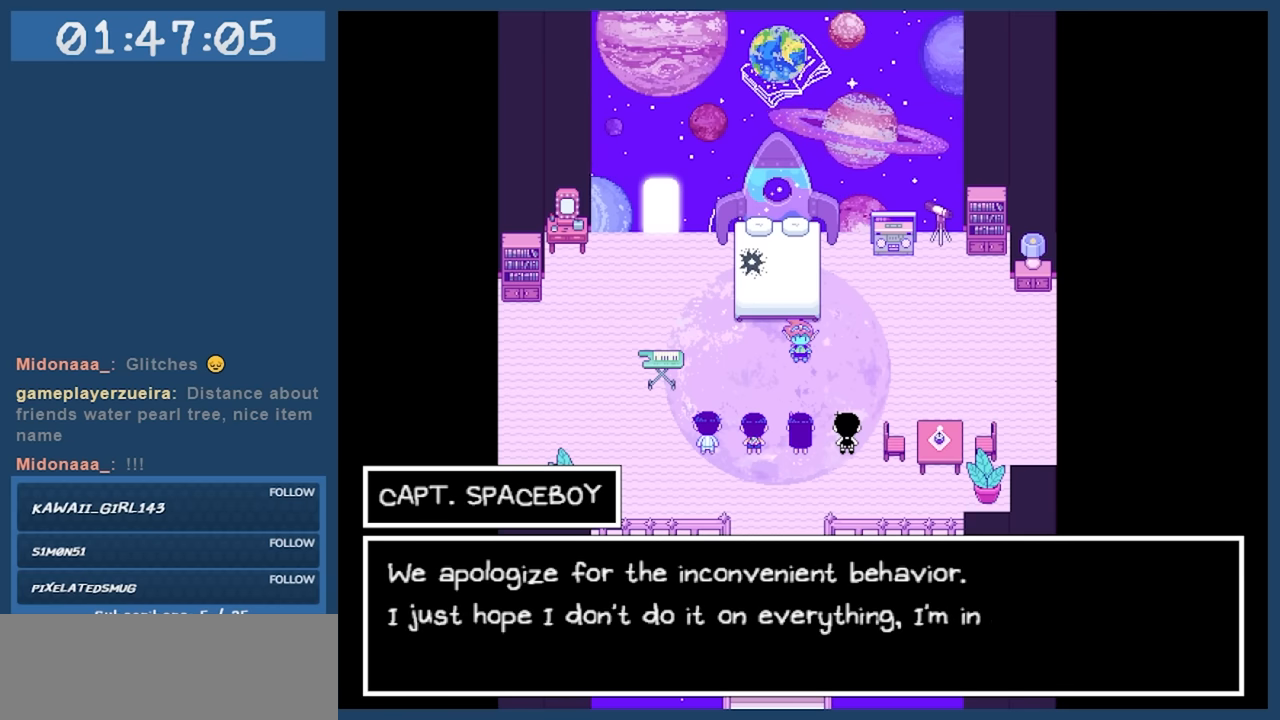
Gameplay with keyboard; each line is a JSON object with the keys held at the frame after it. "events" lists presses ("down") and releases ("up") of "c", "down", "left", "right", "shift", "space", "up", "x" and "z" between this image and that frame as [ms after this image, input, new state], when the widget could be followed in between. No other keys are recorded. Mouse input is not recorded.
{"keys": [], "events": []}
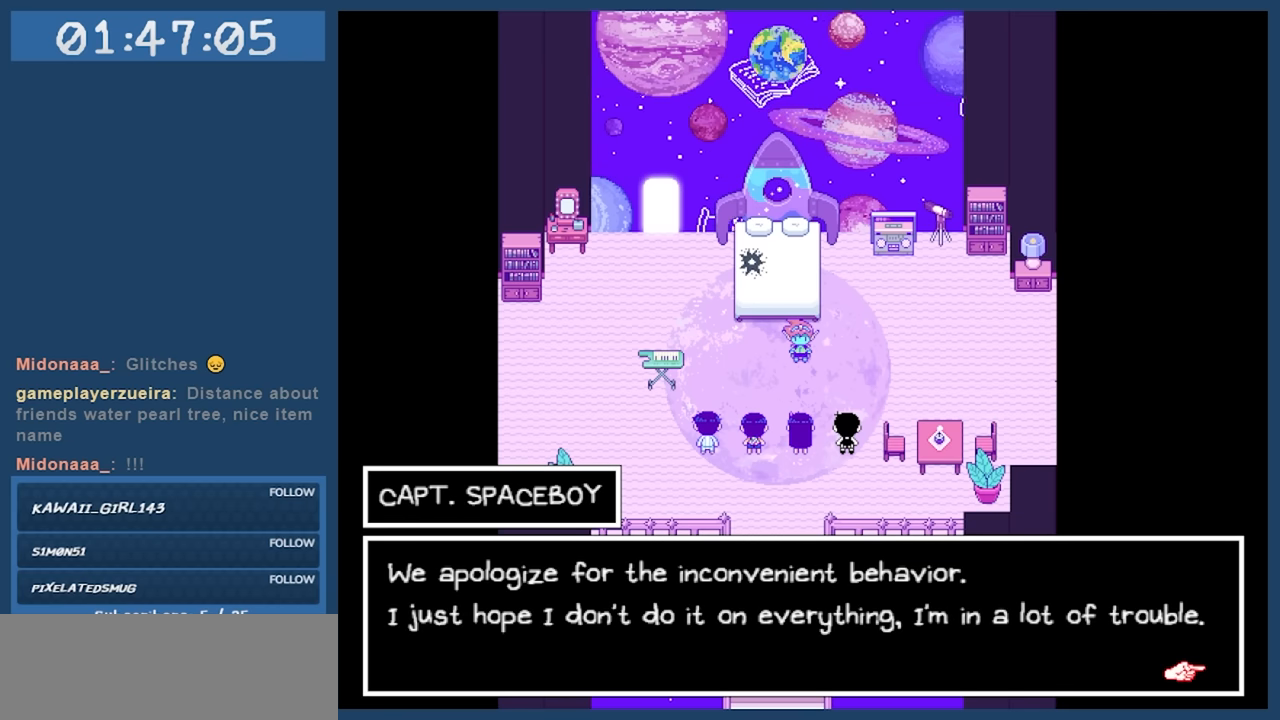
{"keys": [], "events": []}
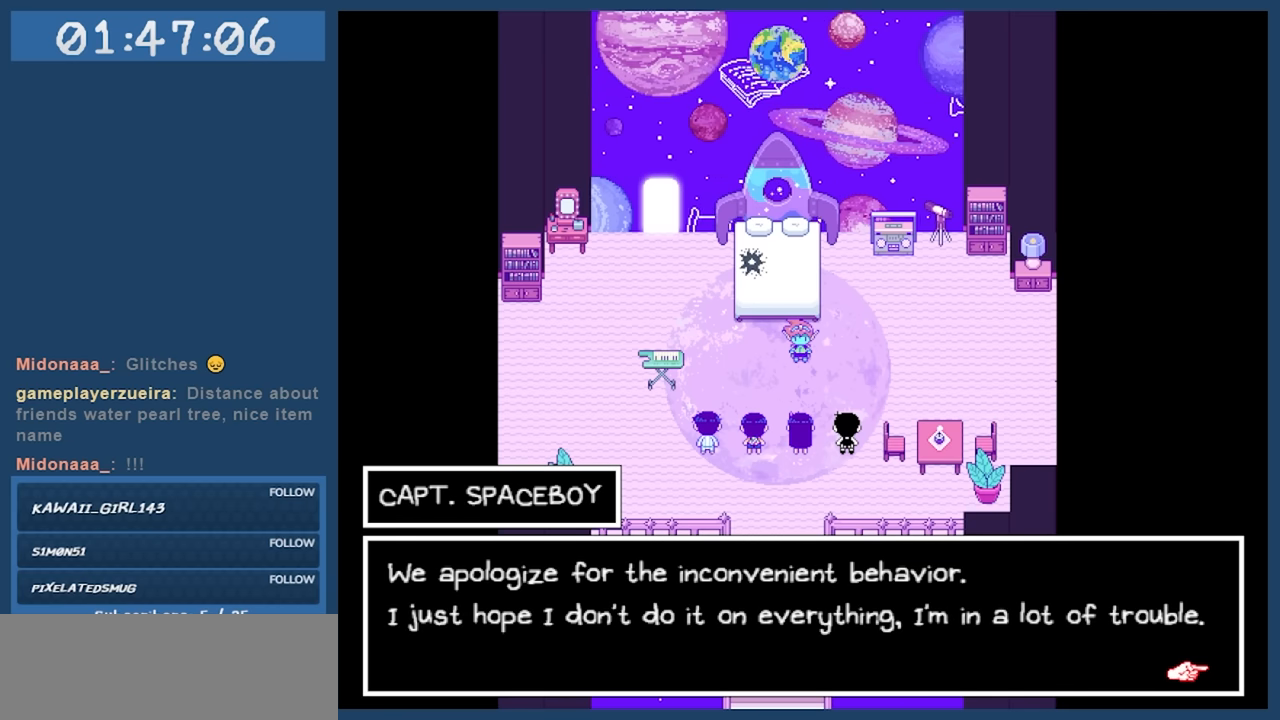
{"keys": [], "events": []}
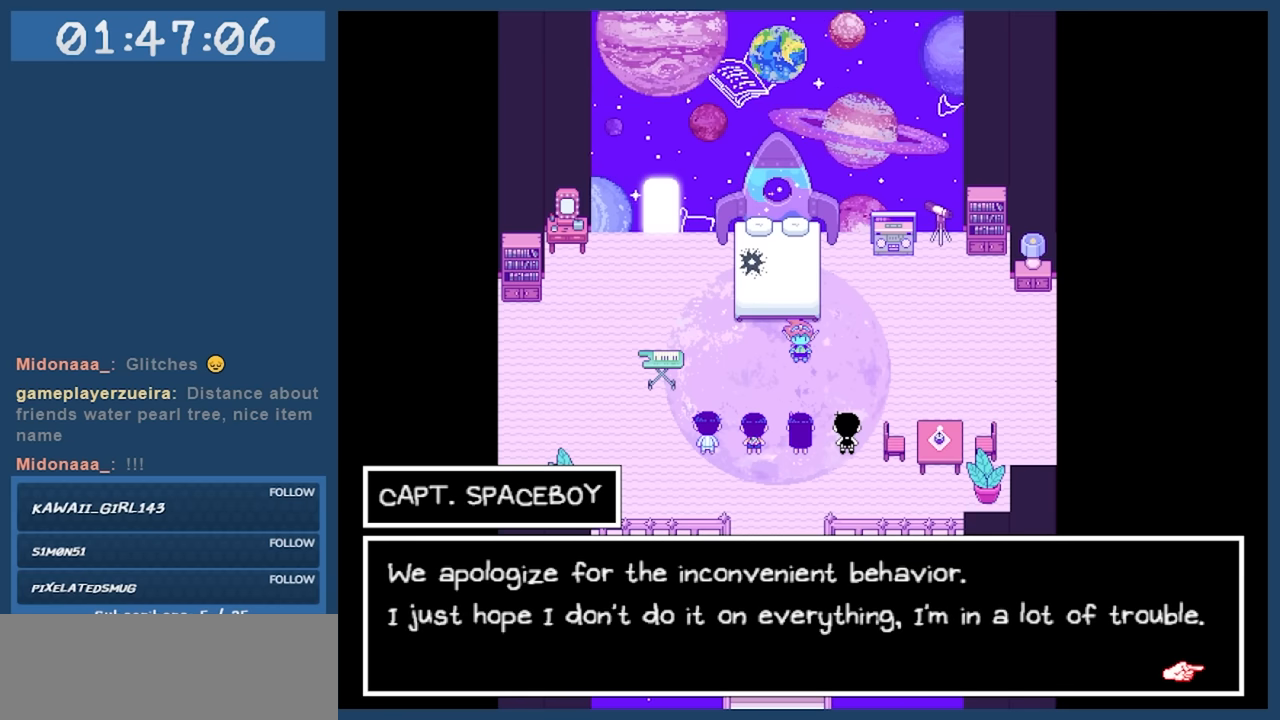
{"keys": [], "events": []}
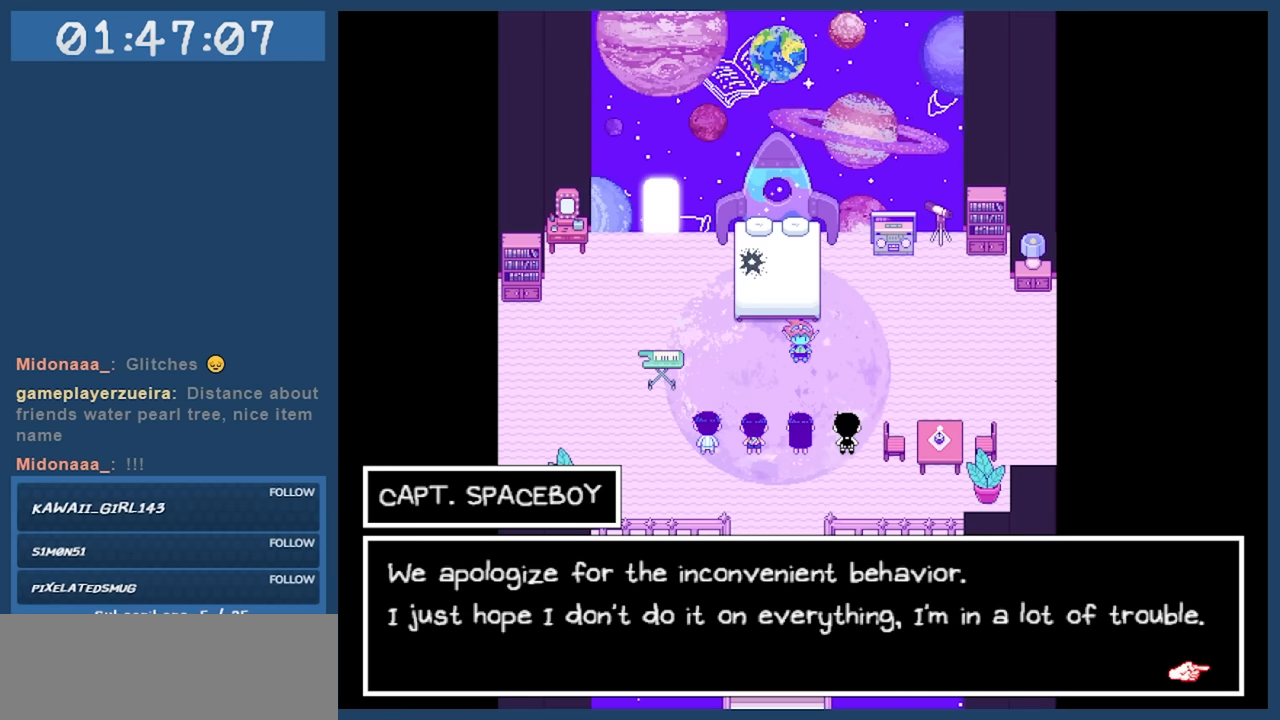
{"keys": [], "events": []}
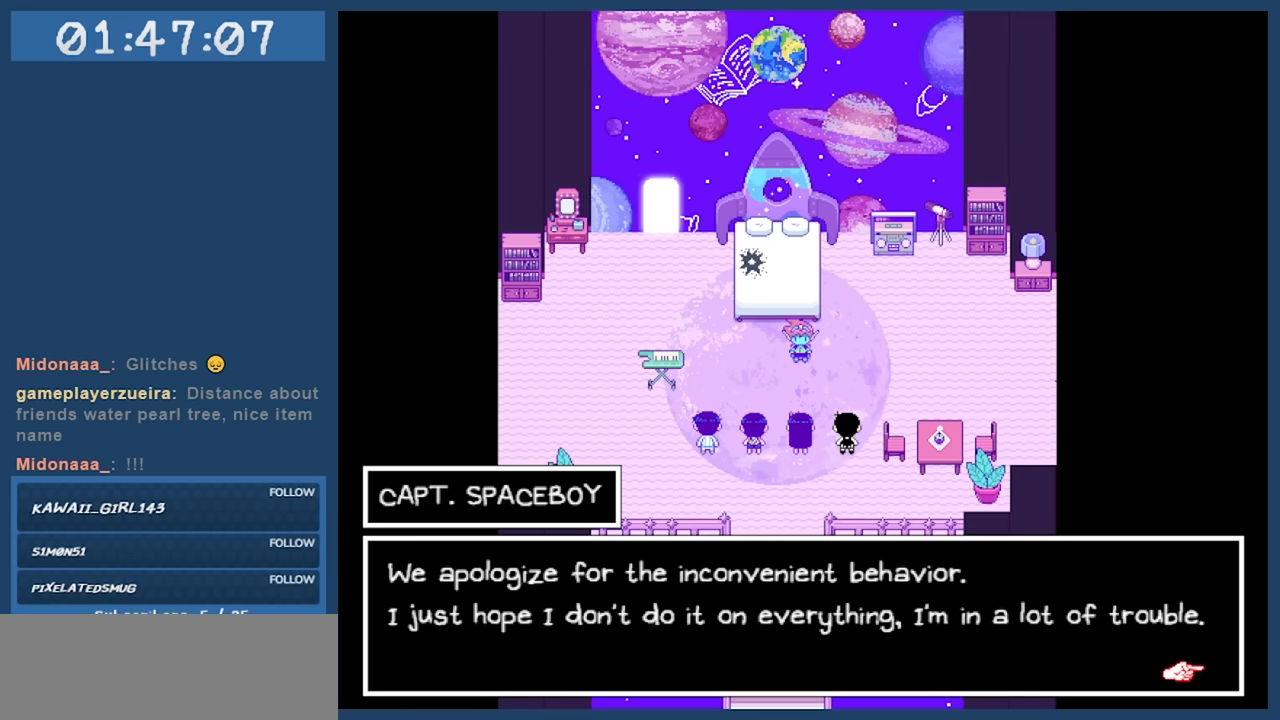
{"keys": [], "events": []}
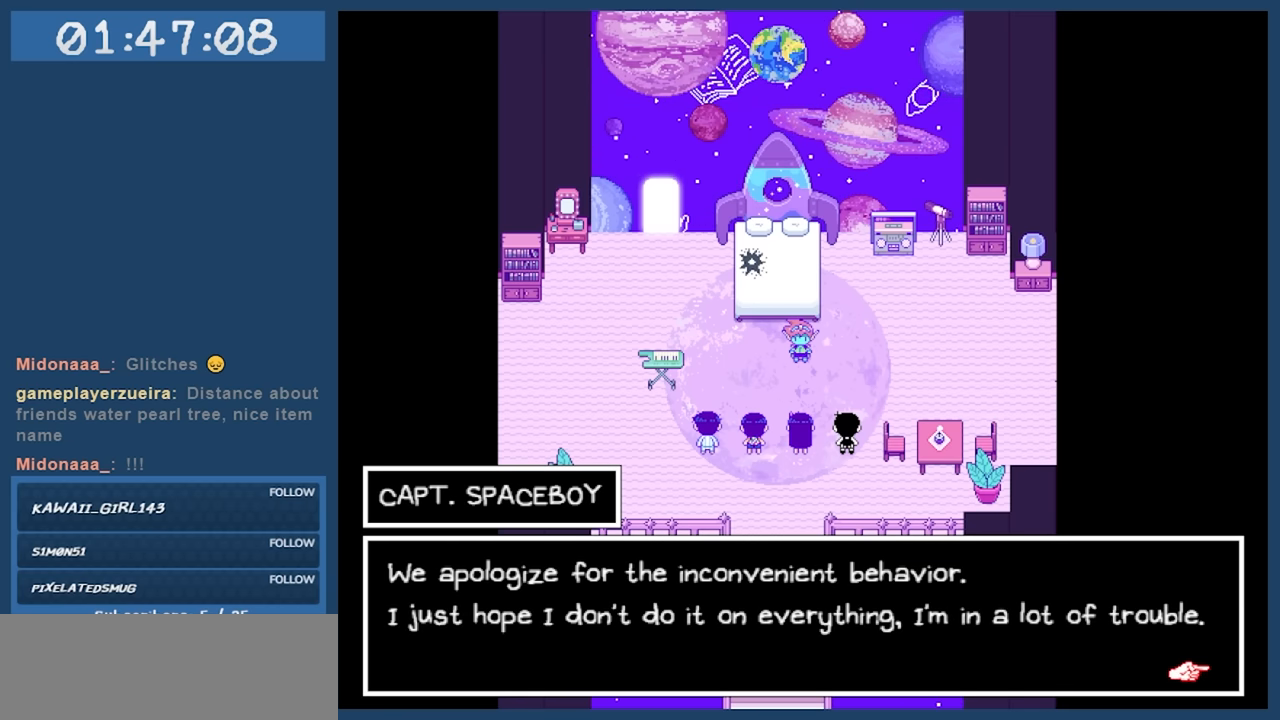
{"keys": ["z"], "events": [[500, "z", "down"]]}
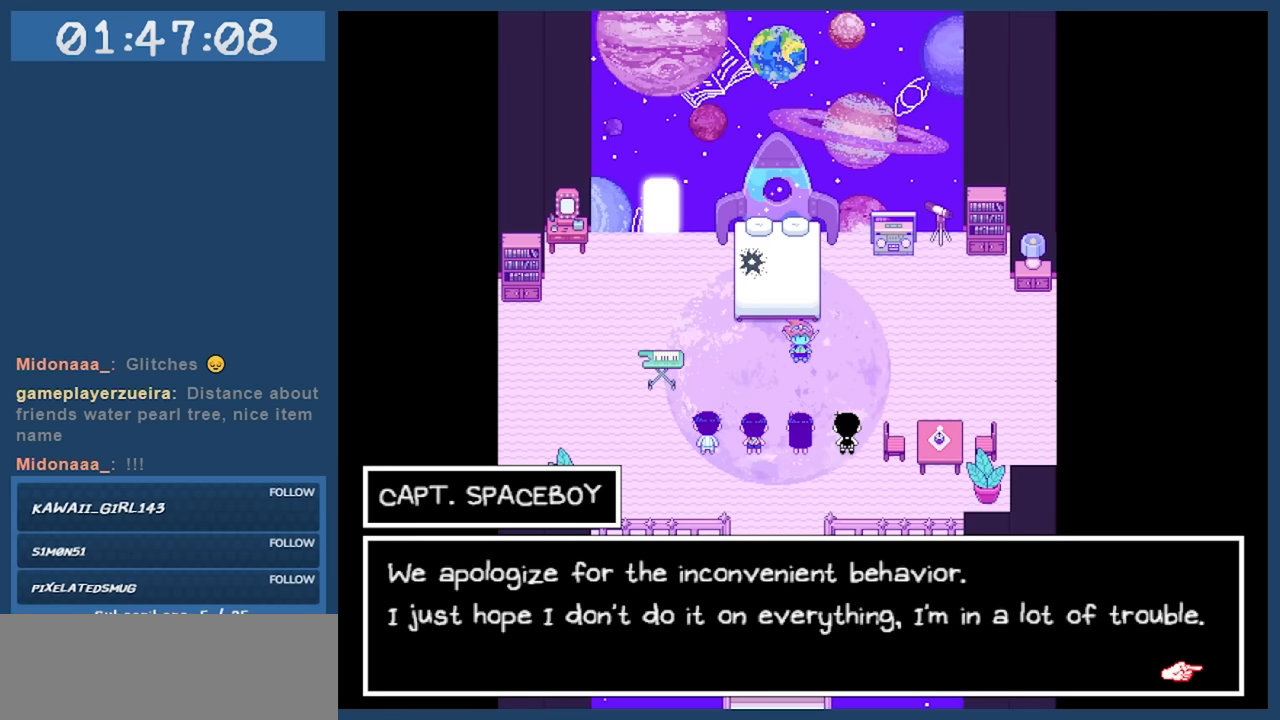
{"keys": [], "events": [[100, "z", "up"]]}
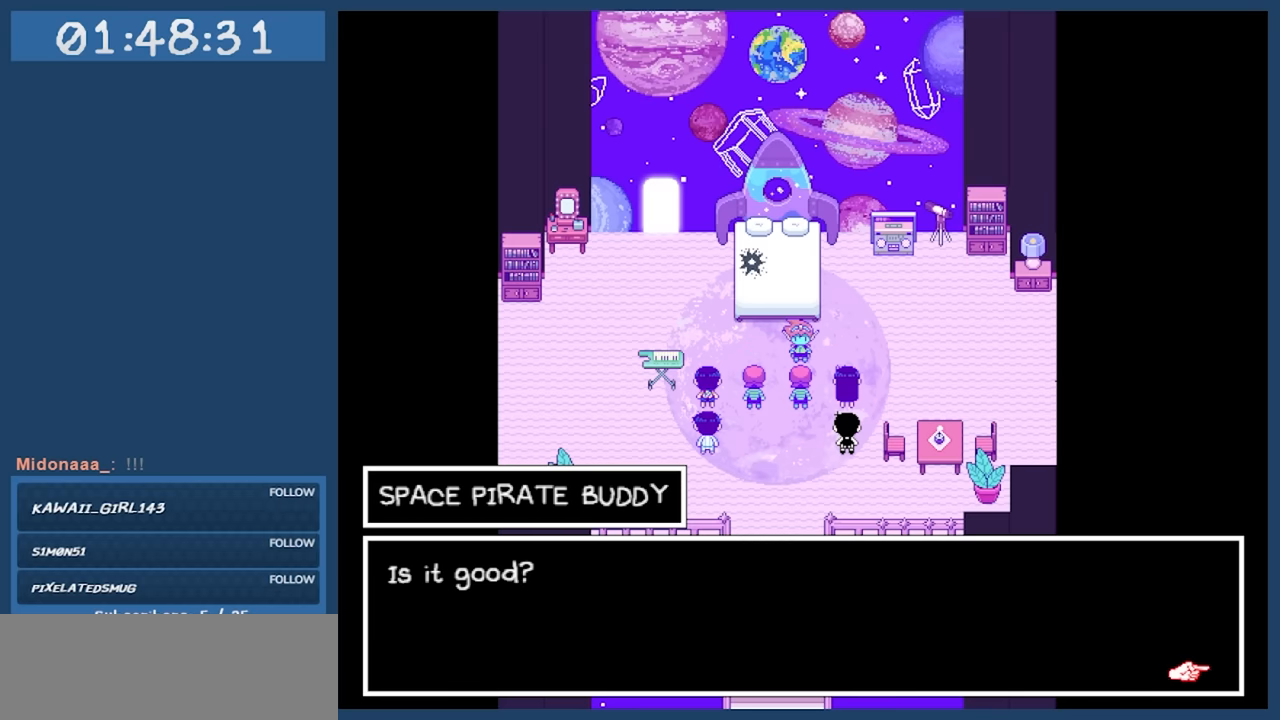
{"keys": ["z"], "events": [[450, "z", "down"]]}
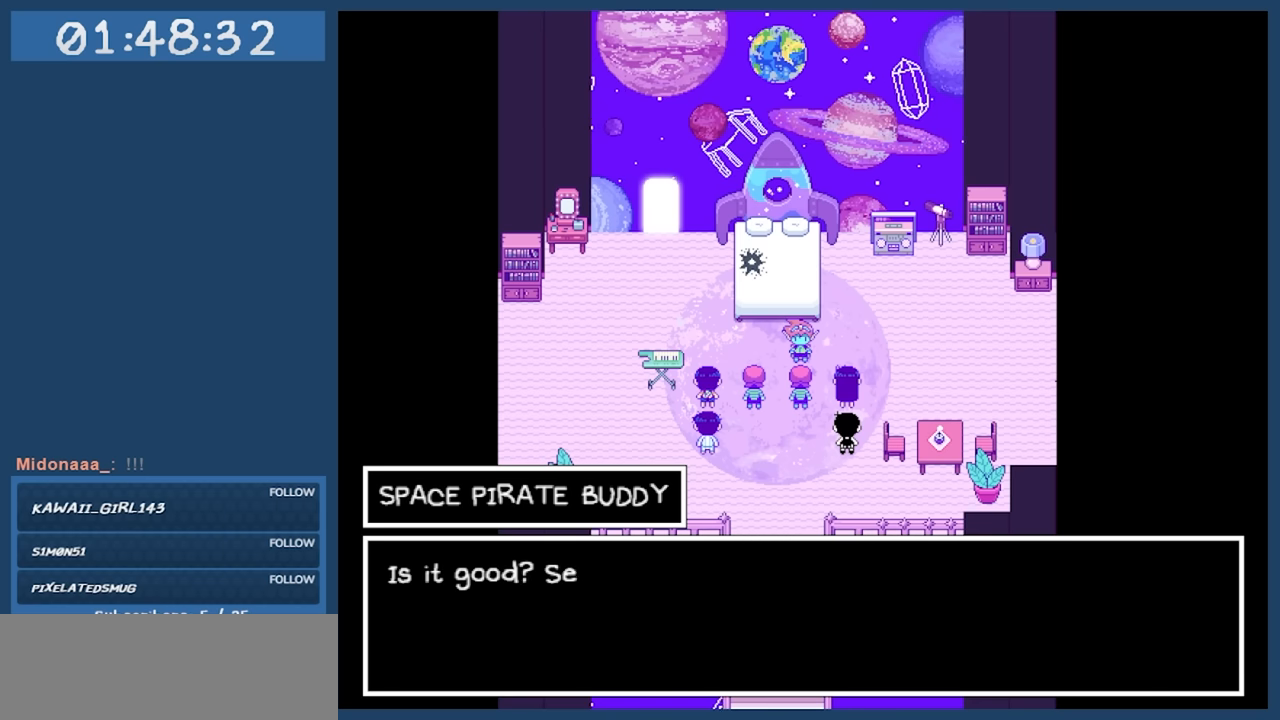
{"keys": [], "events": [[50, "z", "up"]]}
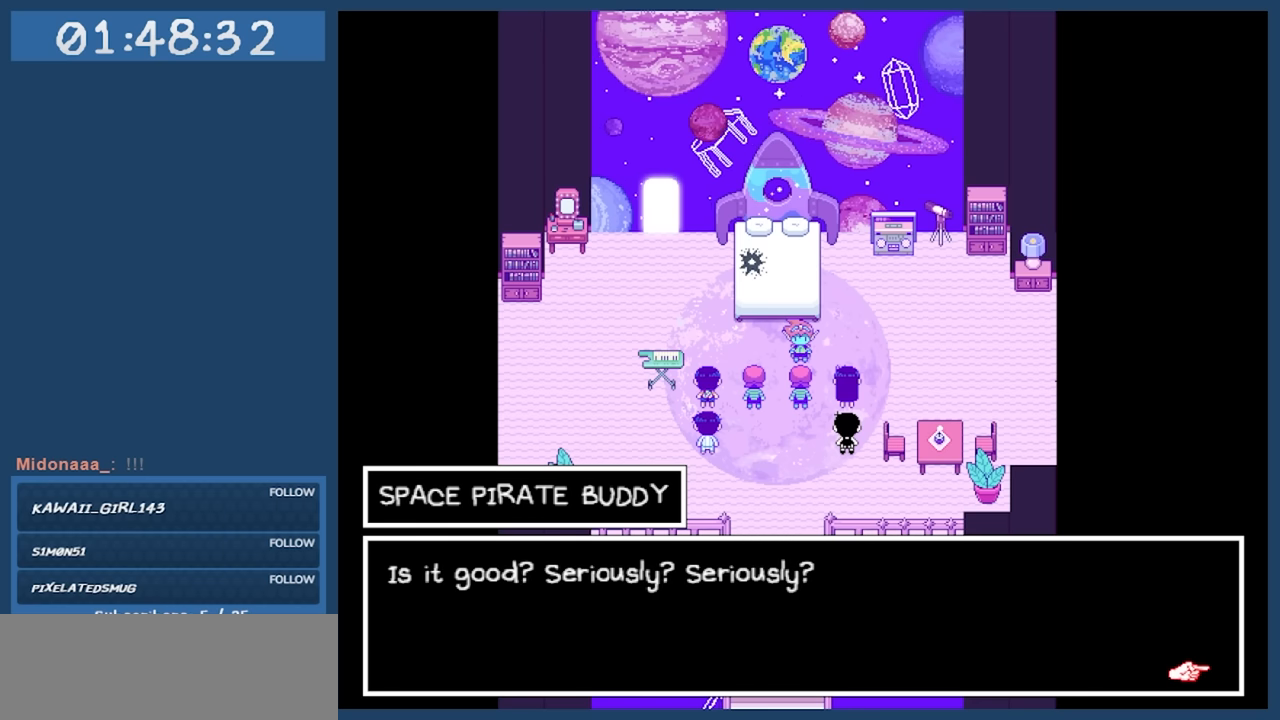
{"keys": [], "events": []}
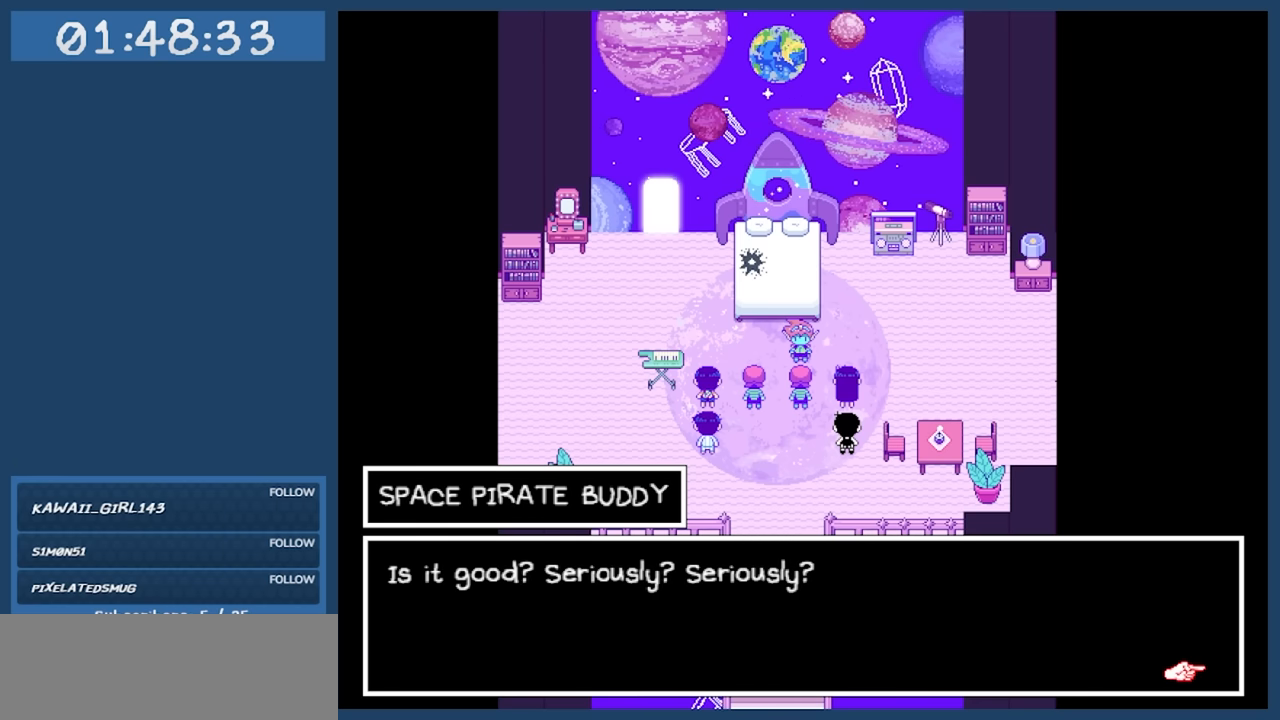
{"keys": [], "events": []}
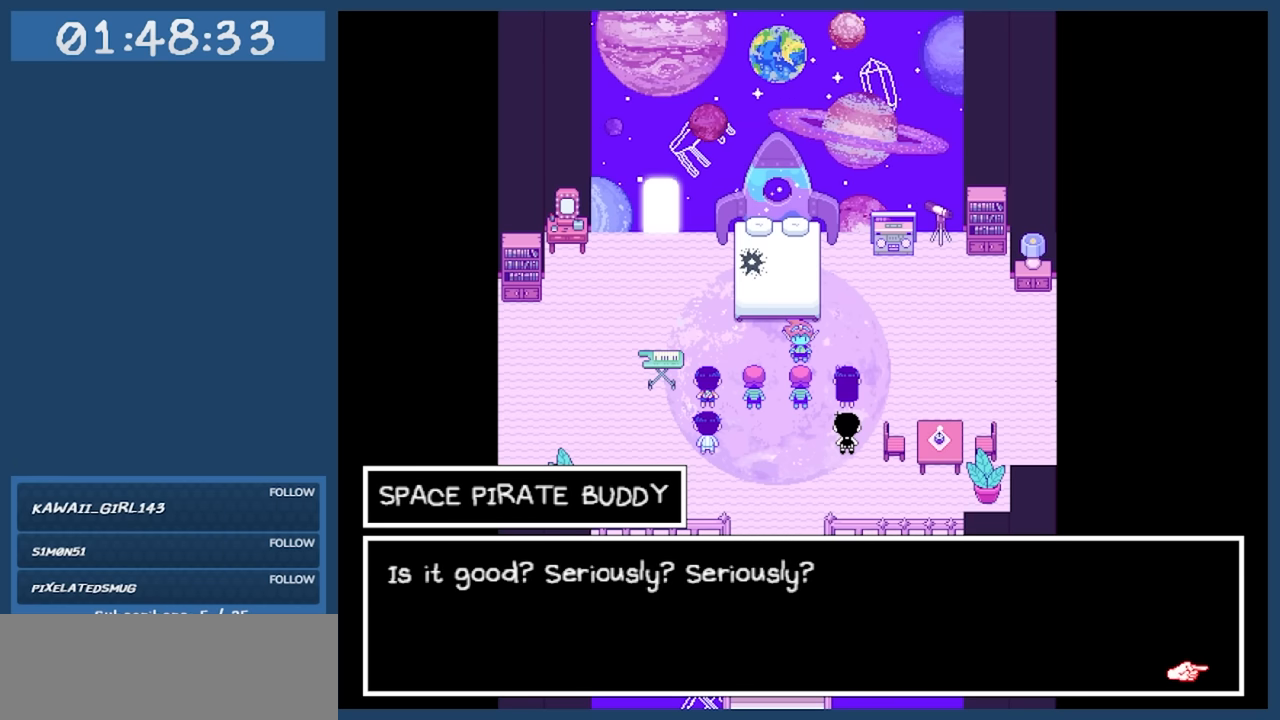
{"keys": [], "events": []}
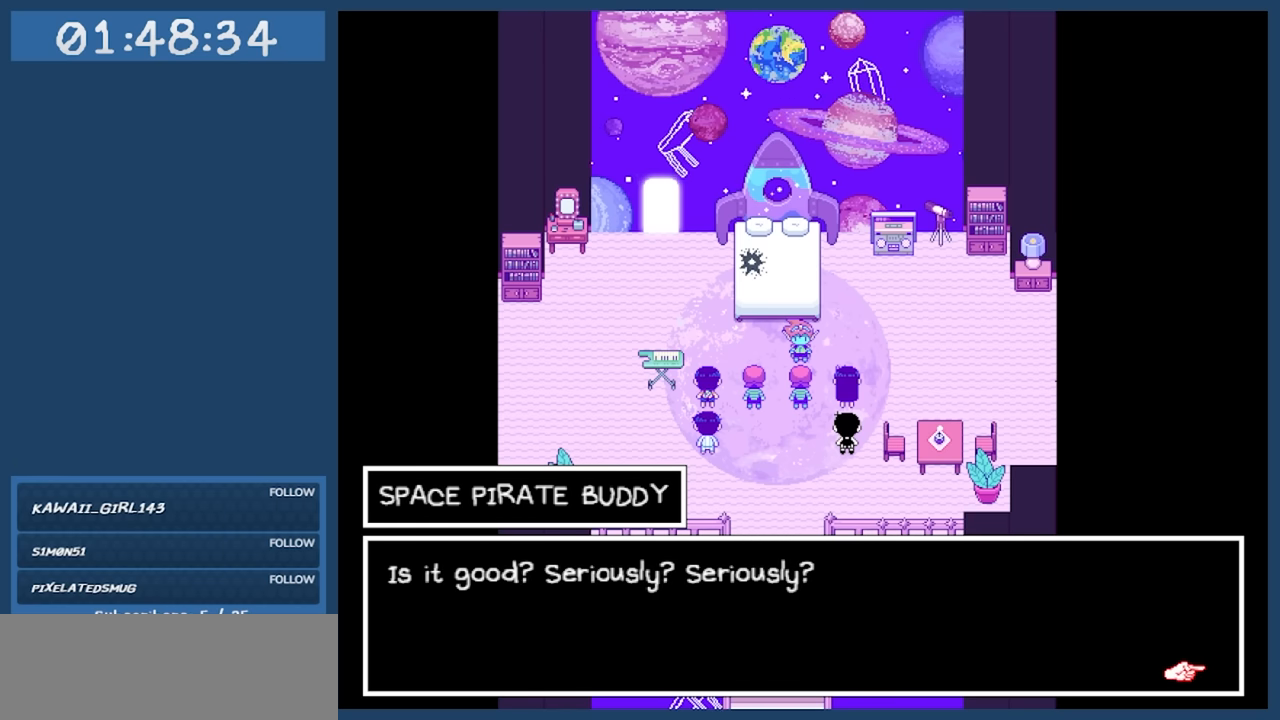
{"keys": [], "events": [[66, "z", "down"], [150, "z", "up"]]}
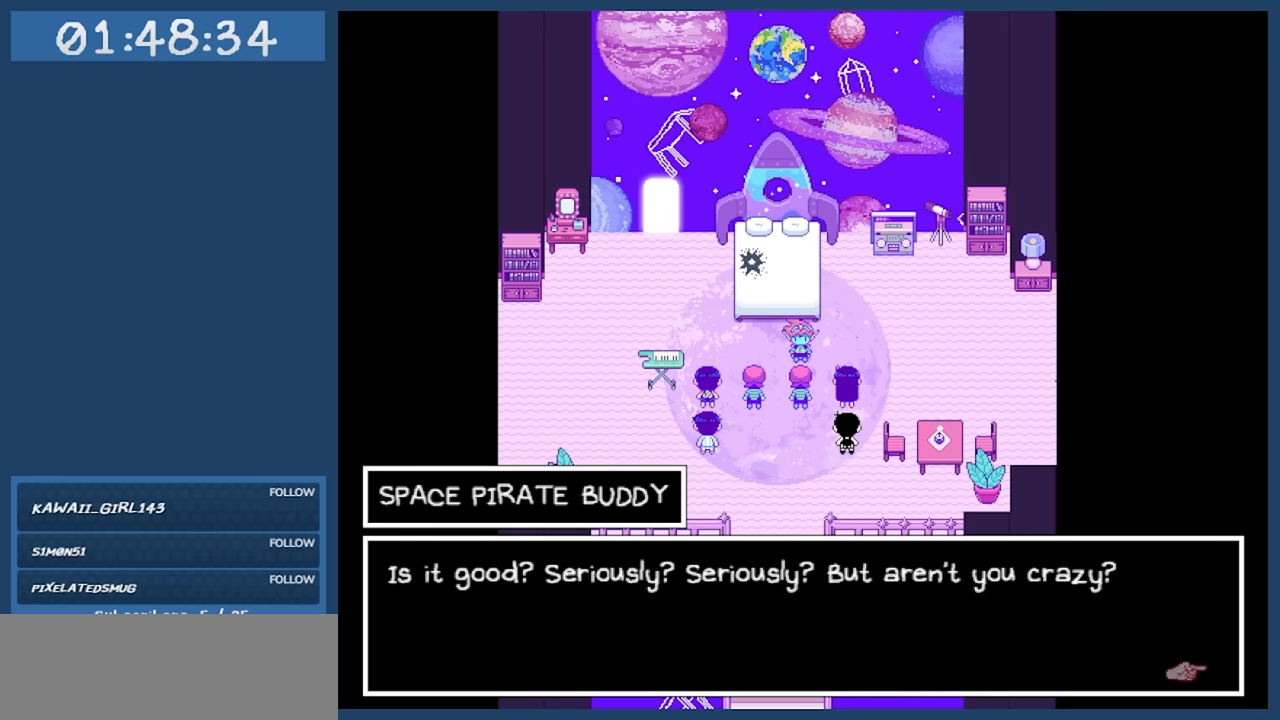
{"keys": [], "events": []}
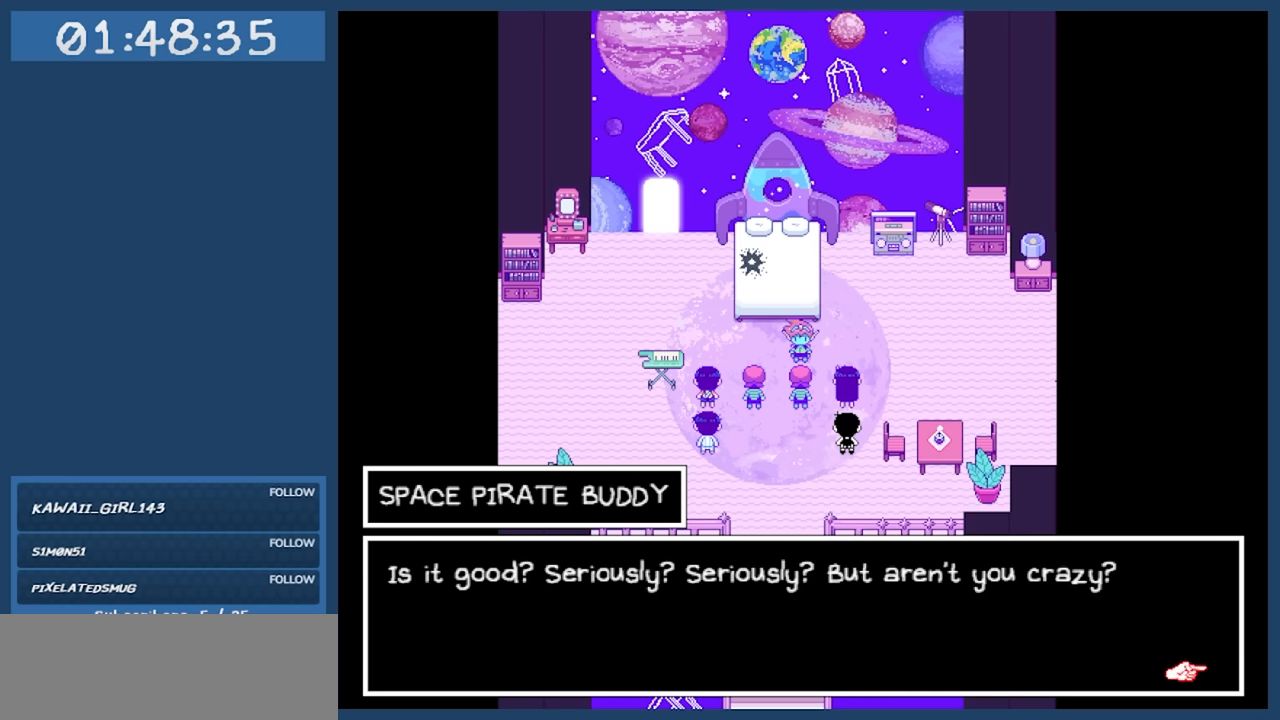
{"keys": [], "events": []}
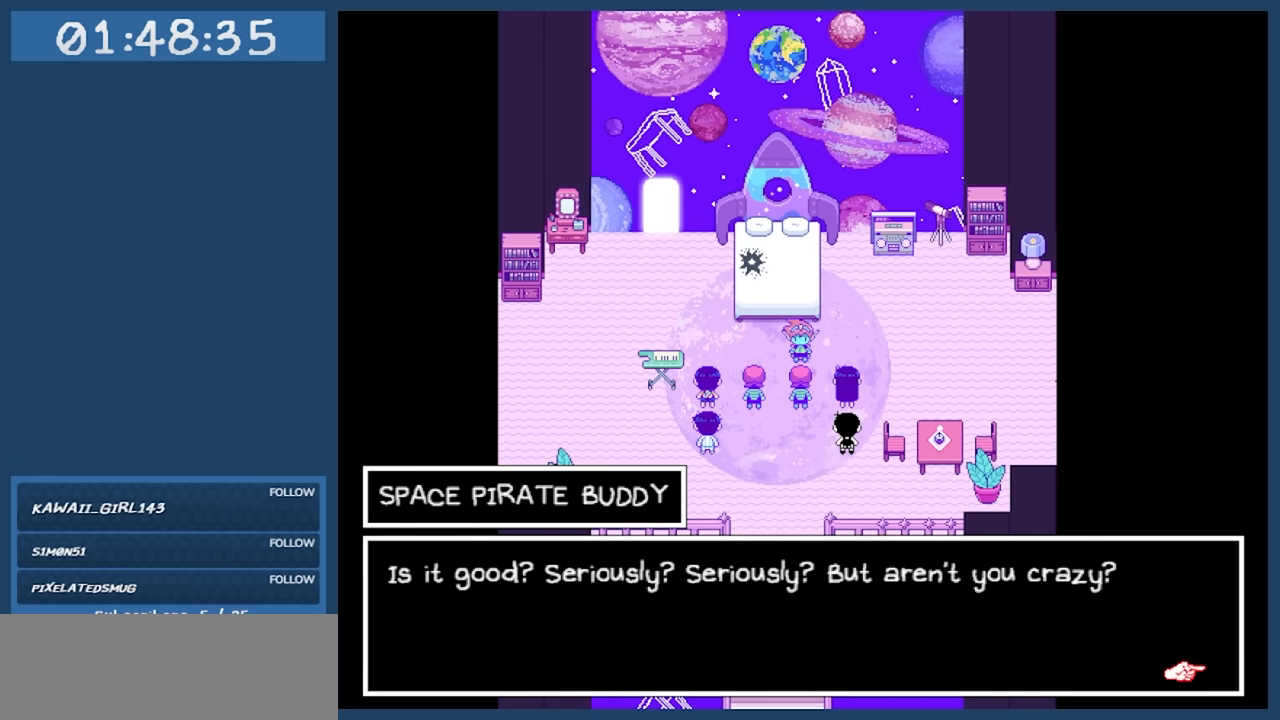
{"keys": [], "events": []}
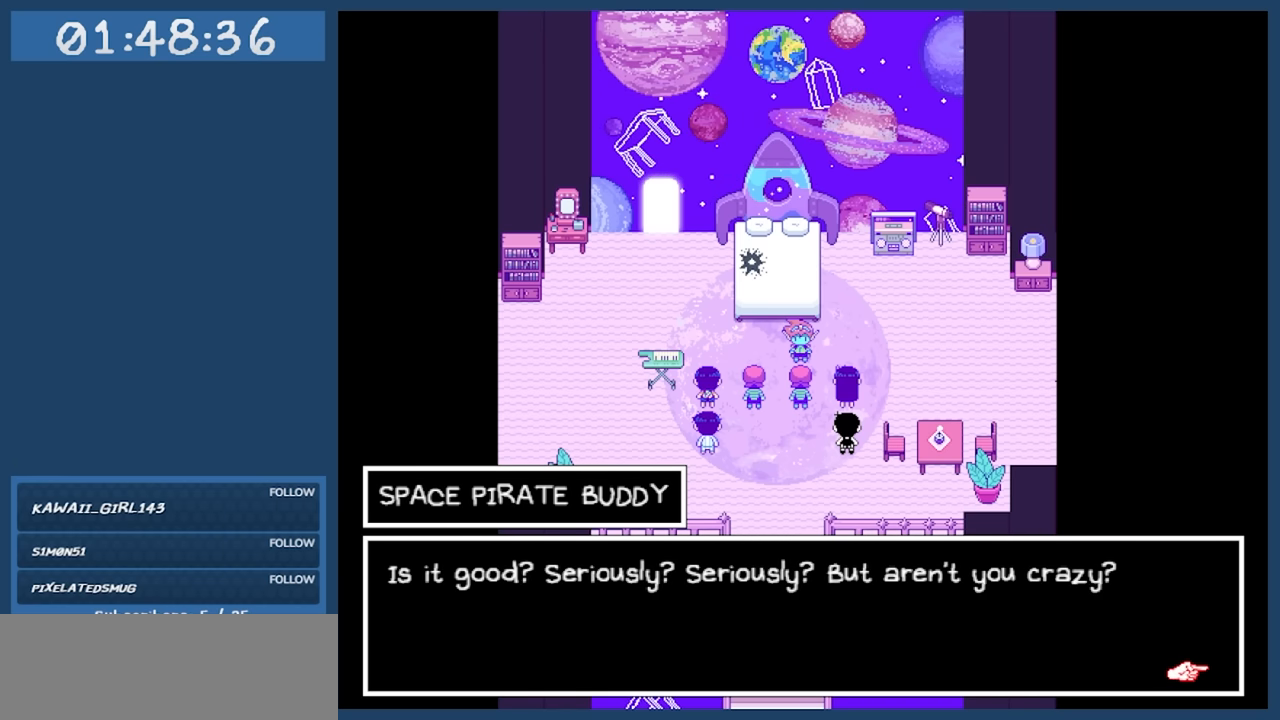
{"keys": [], "events": [[166, "z", "down"], [250, "z", "up"]]}
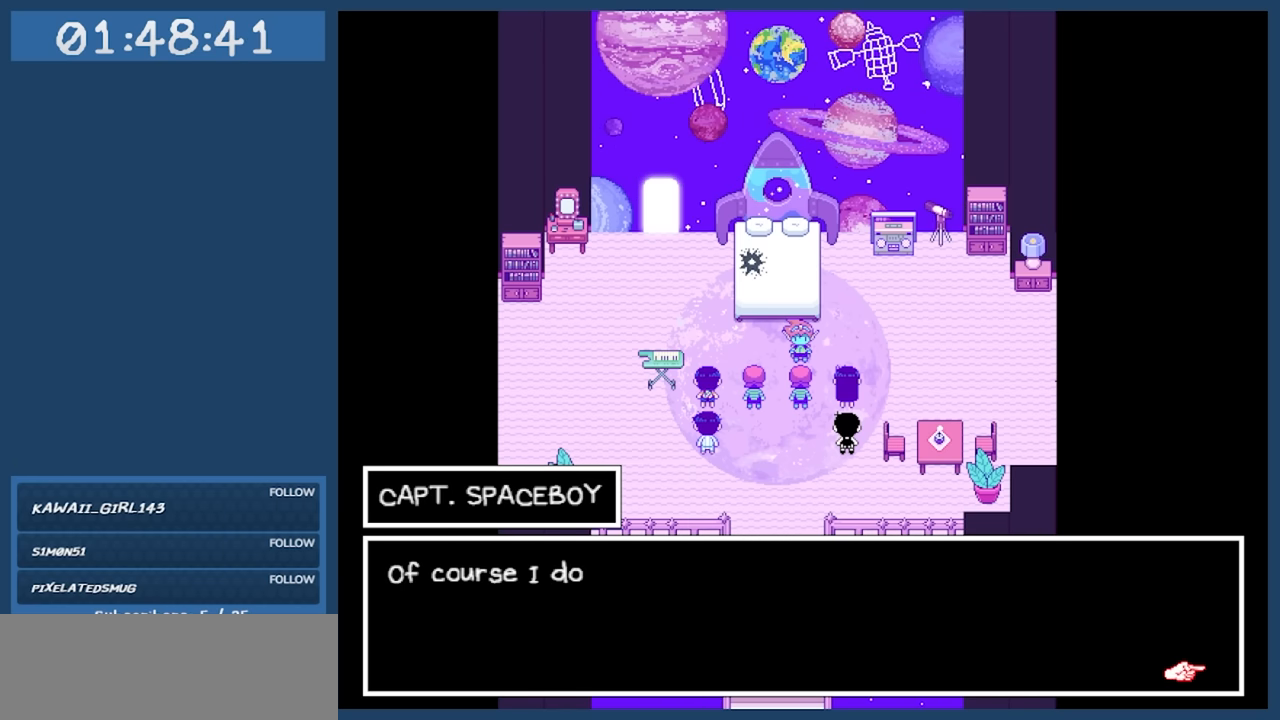
{"keys": [], "events": [[133, "z", "down"], [266, "z", "up"]]}
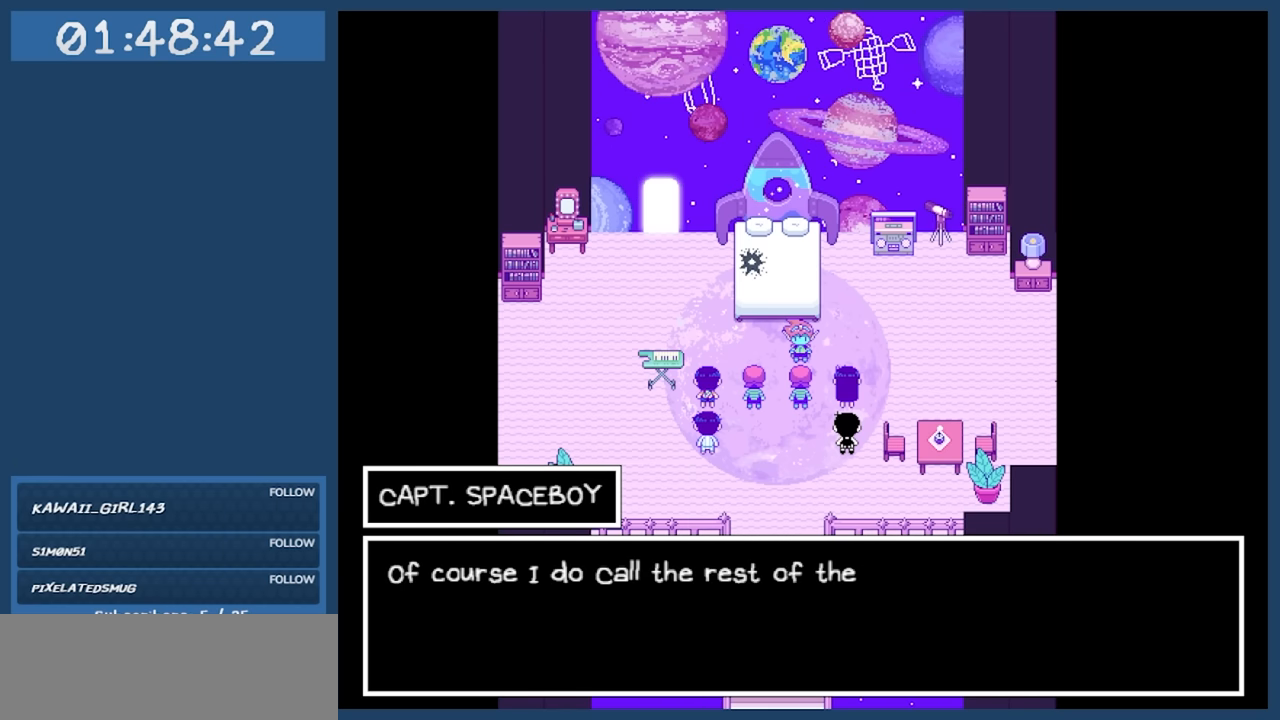
{"keys": [], "events": []}
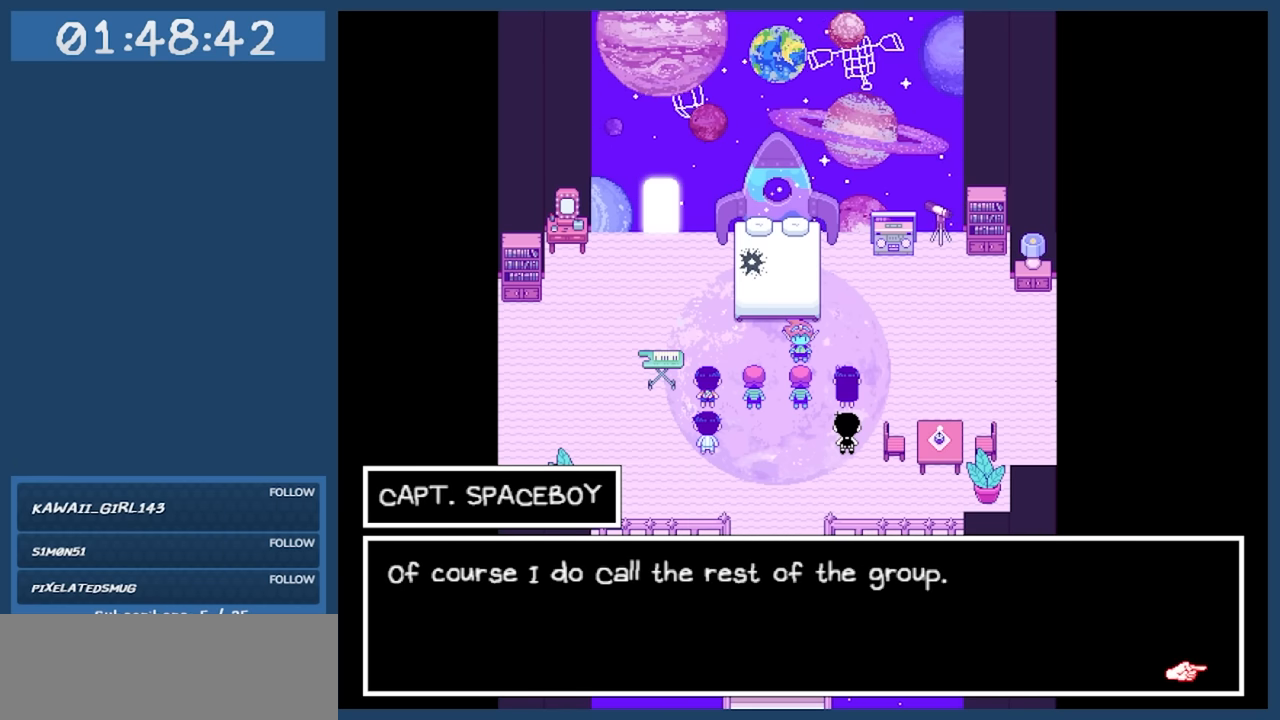
{"keys": [], "events": []}
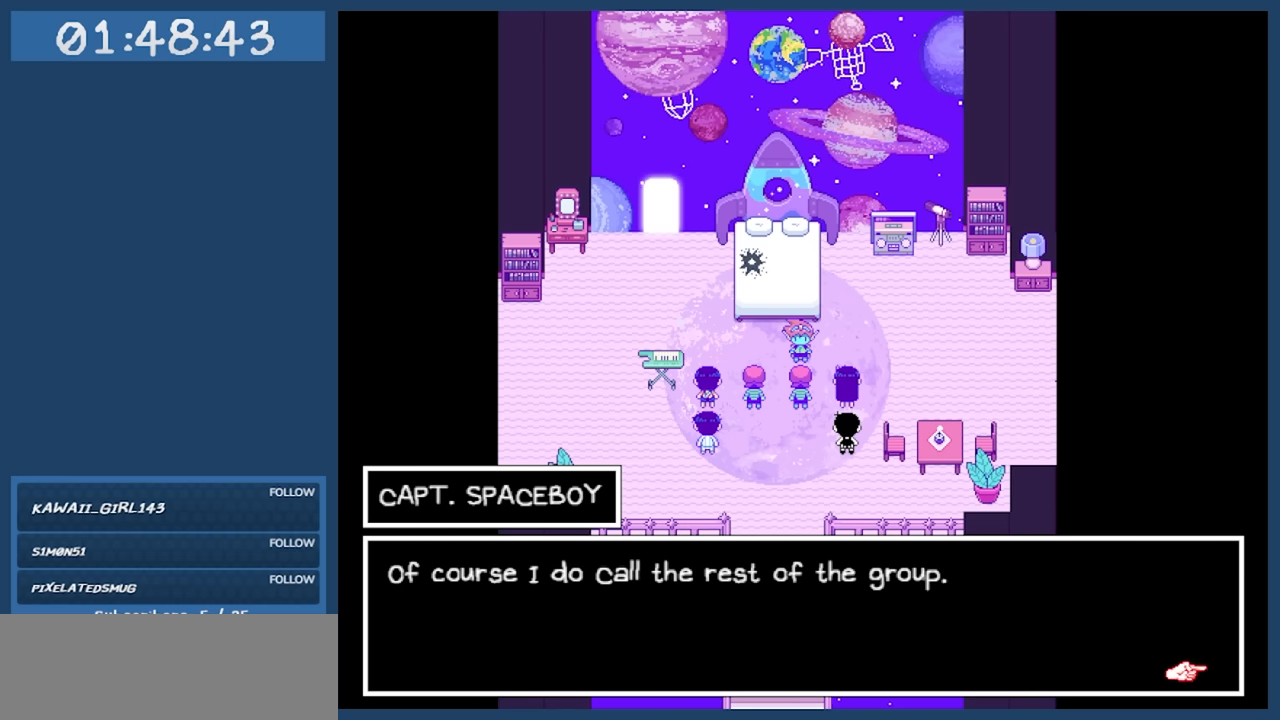
{"keys": [], "events": [[266, "z", "down"], [416, "z", "up"]]}
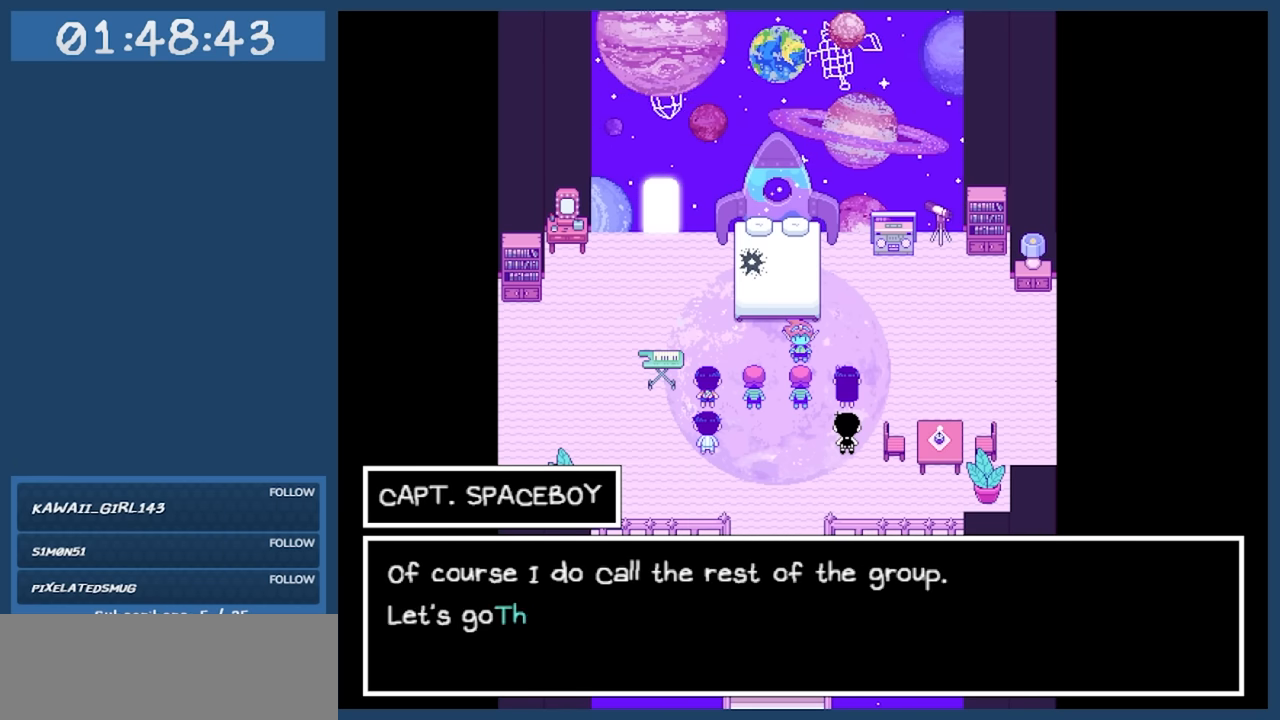
{"keys": [], "events": []}
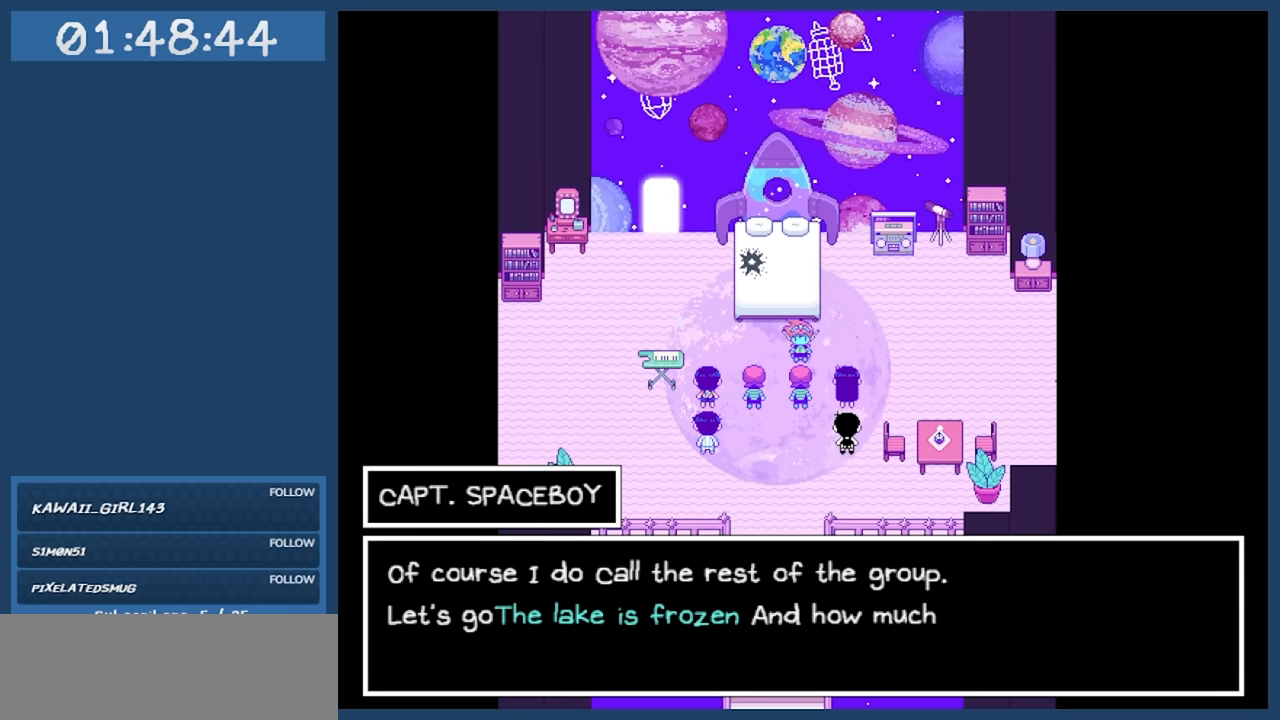
{"keys": [], "events": []}
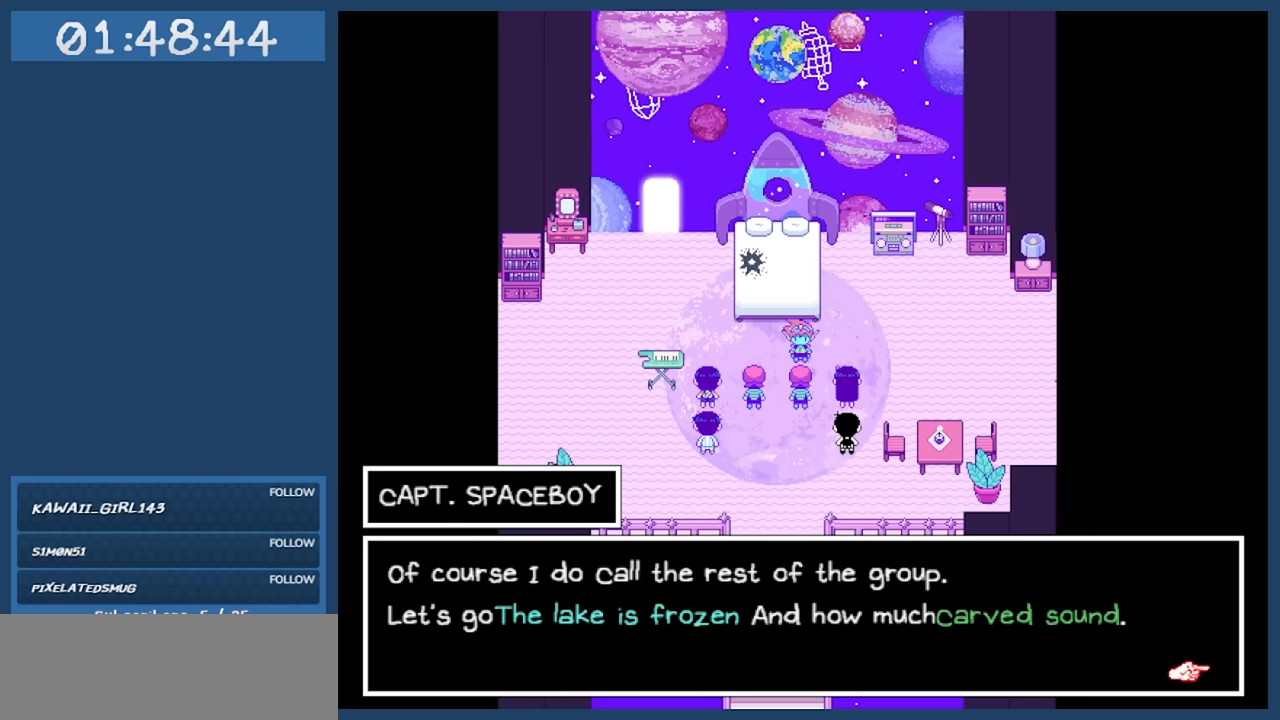
{"keys": [], "events": []}
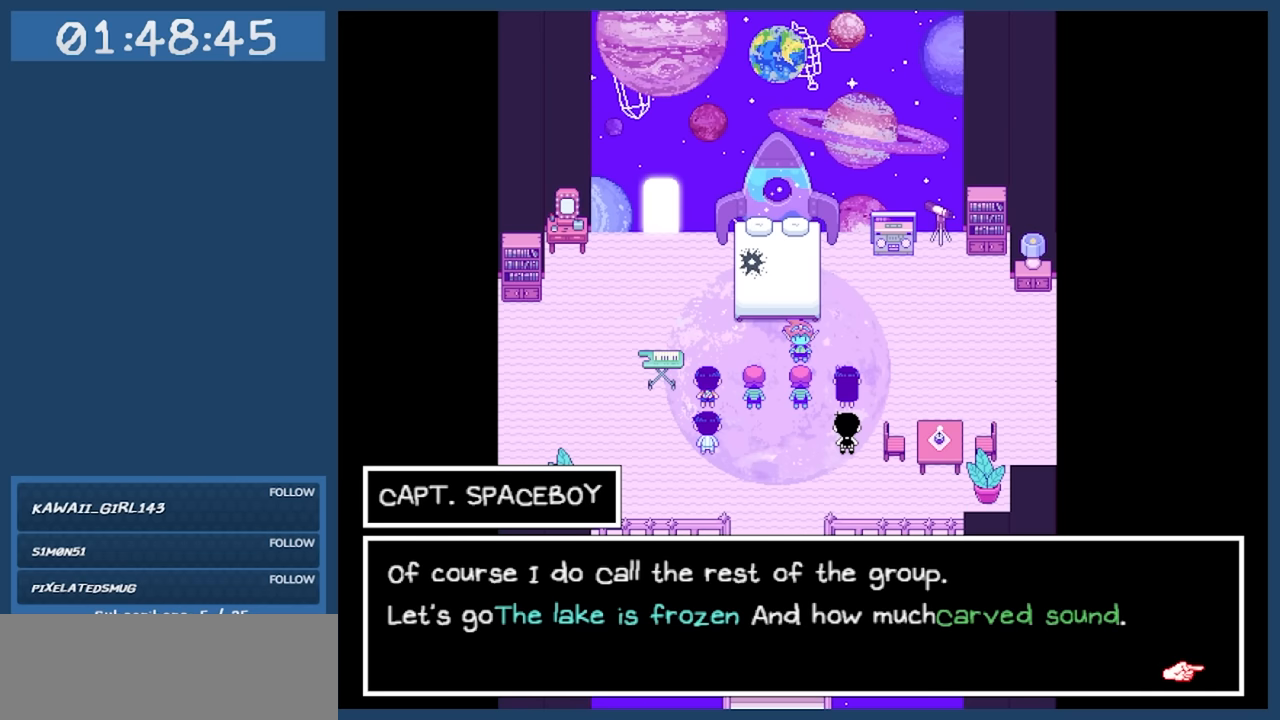
{"keys": [], "events": []}
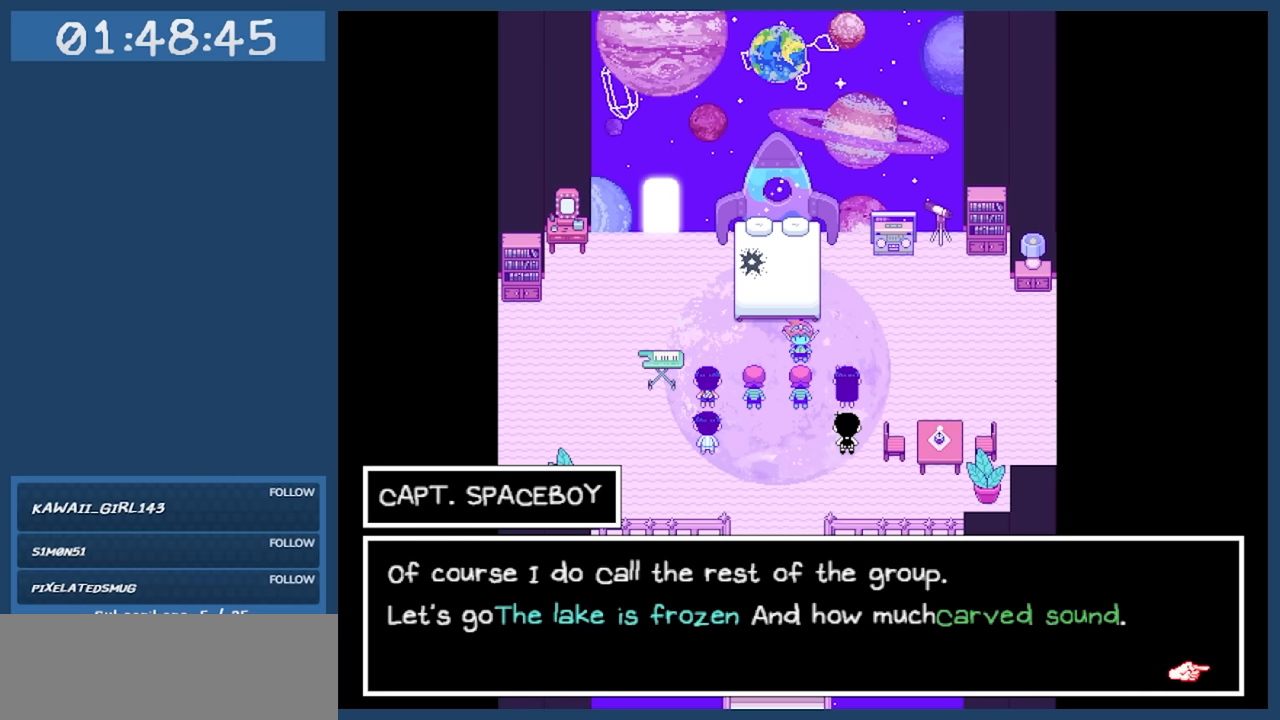
{"keys": [], "events": []}
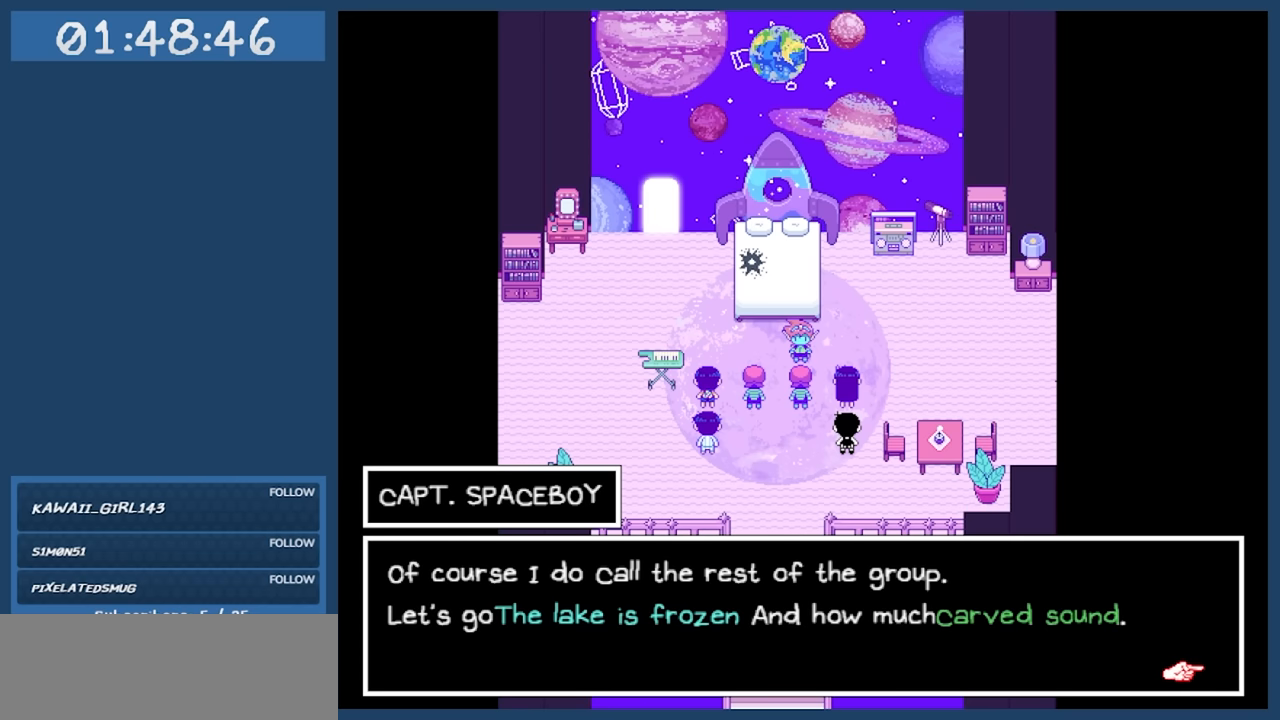
{"keys": [], "events": []}
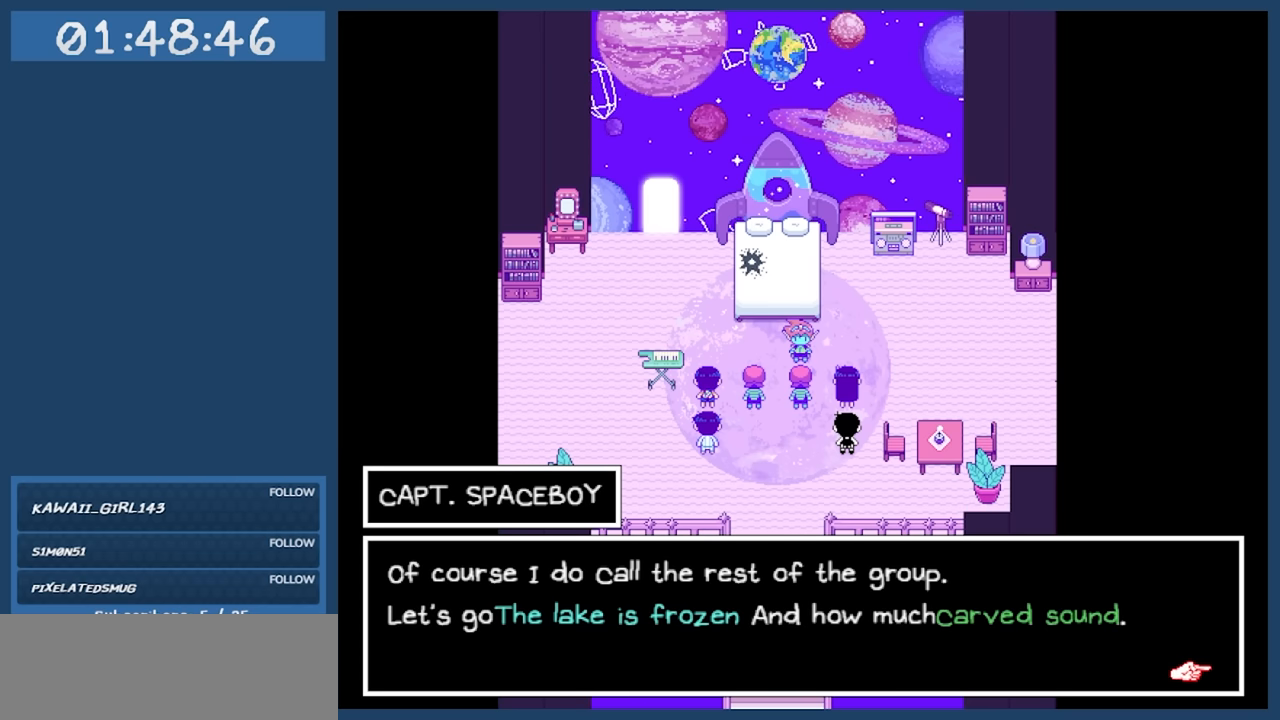
{"keys": [], "events": []}
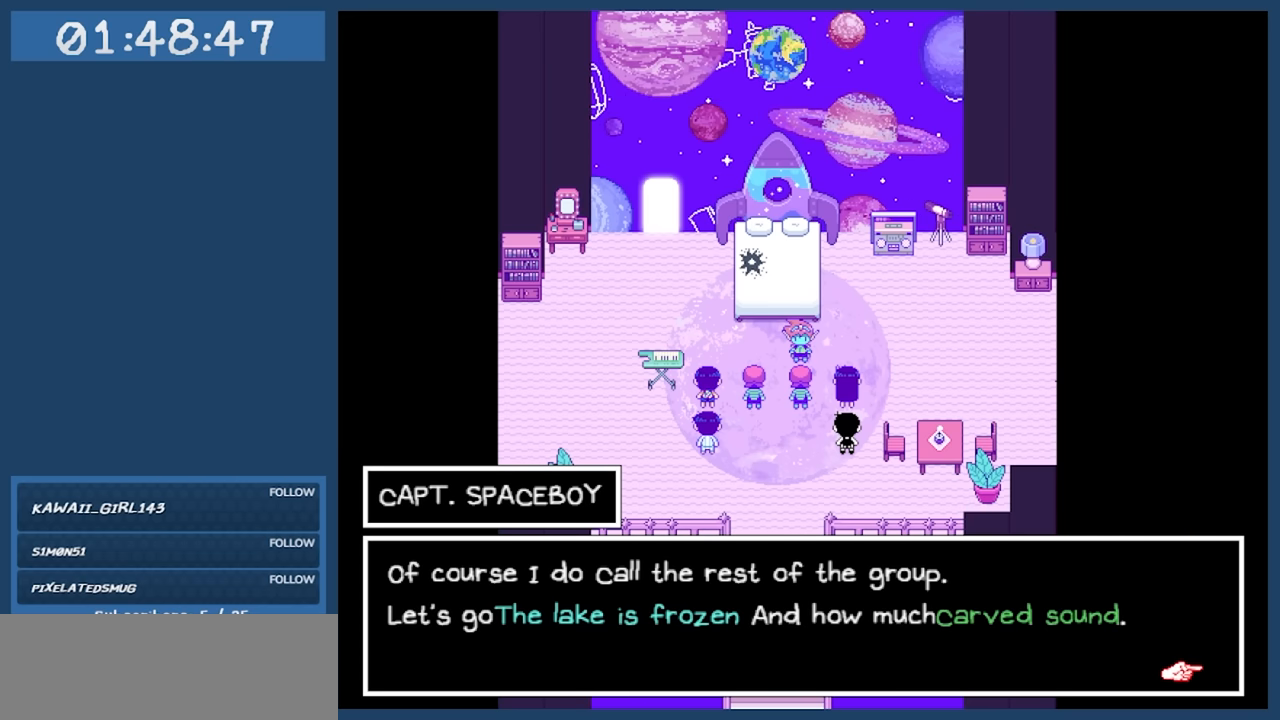
{"keys": [], "events": [[300, "z", "down"], [400, "z", "up"]]}